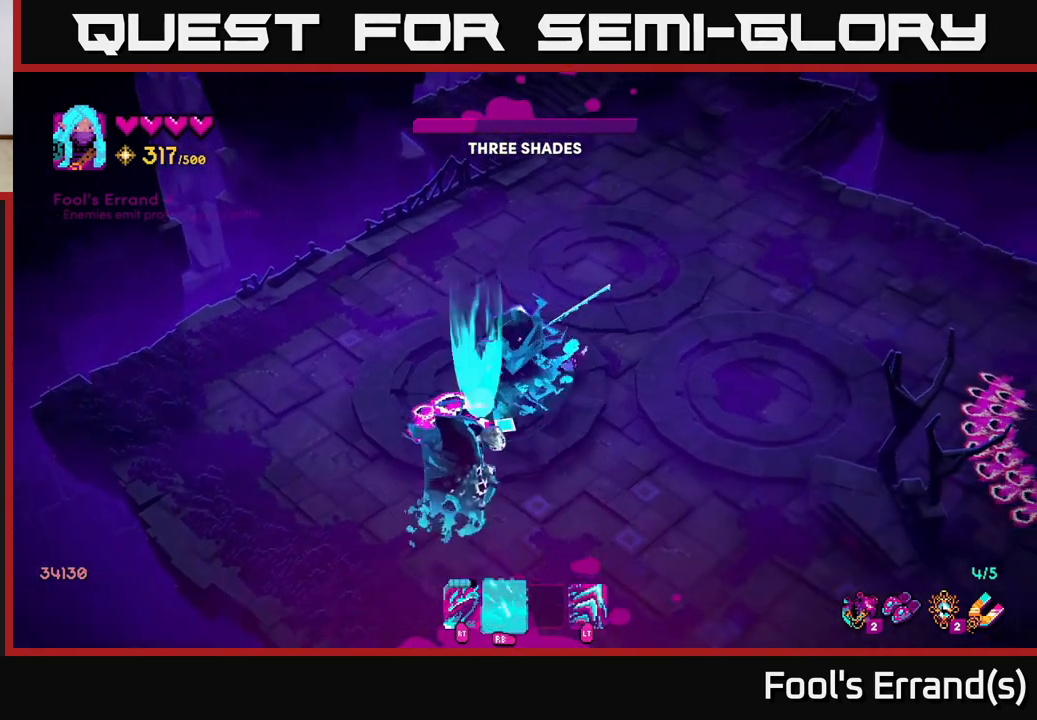
Gameplay with a controller (Xbox layout); each line is a JSON object with the inputs held at the frame after it. "events" lists button and stick changes between this image and that frame as [ms after this image, input, new state], when the widget could be followed in between. Not read: L3 R3.
{"buttons": [], "left_stick": "down", "right_stick": "down-left", "events": [[17, "R1", "up"], [33, "left_stick", "down-right"], [300, "L2", "down"], [317, "left_stick", "down"], [433, "L2", "up"]]}
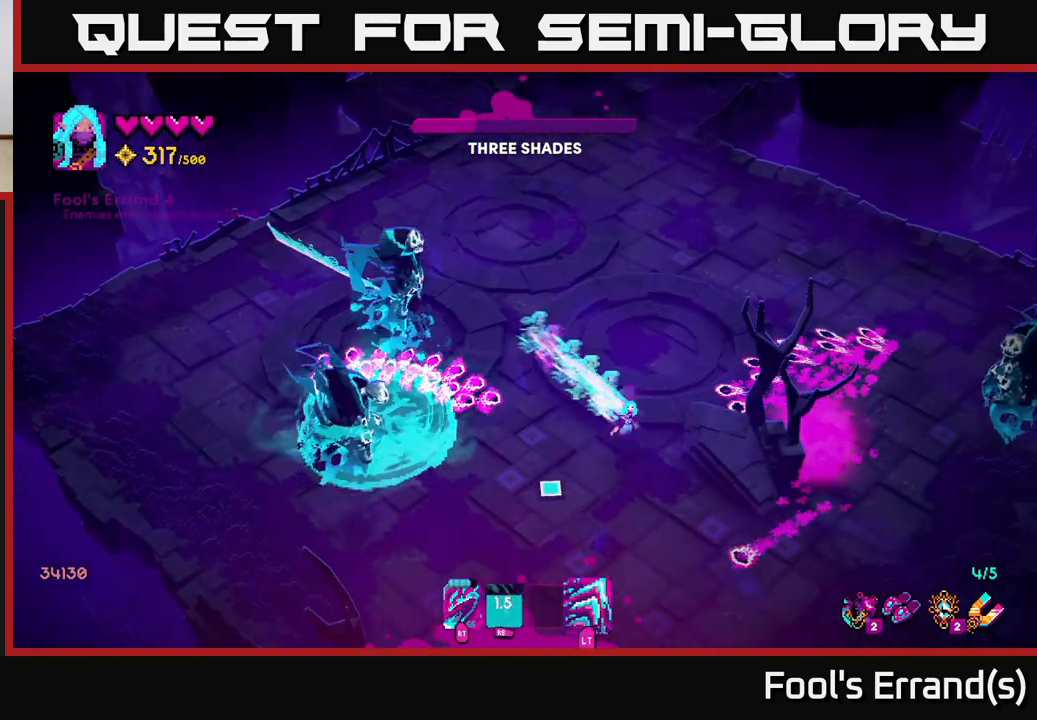
{"buttons": [], "left_stick": "down-left", "right_stick": "up-left", "events": [[100, "right_stick", "up-left"], [150, "left_stick", "down-left"]]}
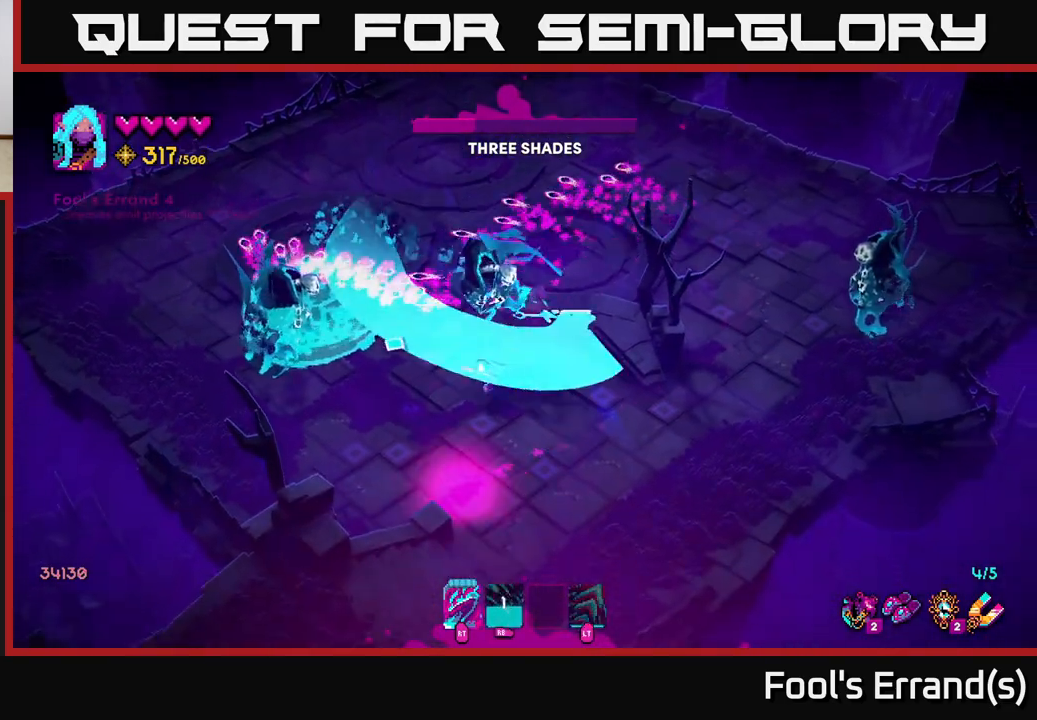
{"buttons": [], "left_stick": "down", "right_stick": "up-right", "events": [[83, "R2", "down"], [167, "right_stick", "up"], [183, "R2", "up"], [217, "left_stick", "up-left"], [300, "right_stick", "up-right"], [317, "left_stick", "center"], [433, "left_stick", "down"]]}
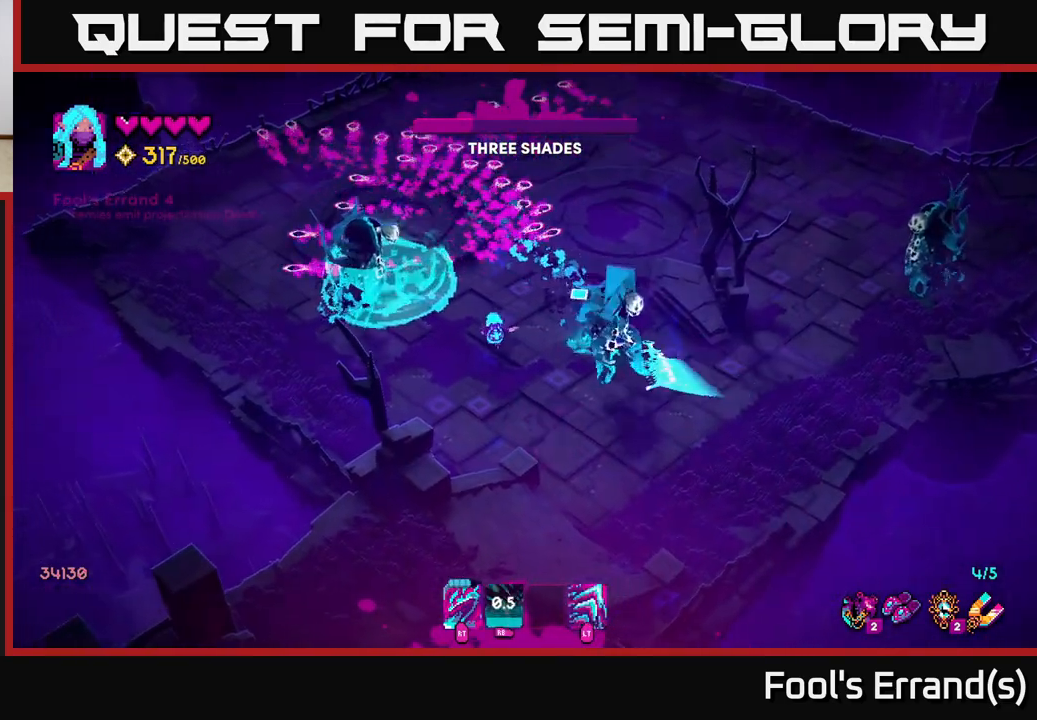
{"buttons": ["R2"], "left_stick": "down", "right_stick": "up-right", "events": [[50, "R2", "down"], [117, "right_stick", "right"], [150, "R2", "up"], [417, "right_stick", "up-right"], [450, "R2", "down"]]}
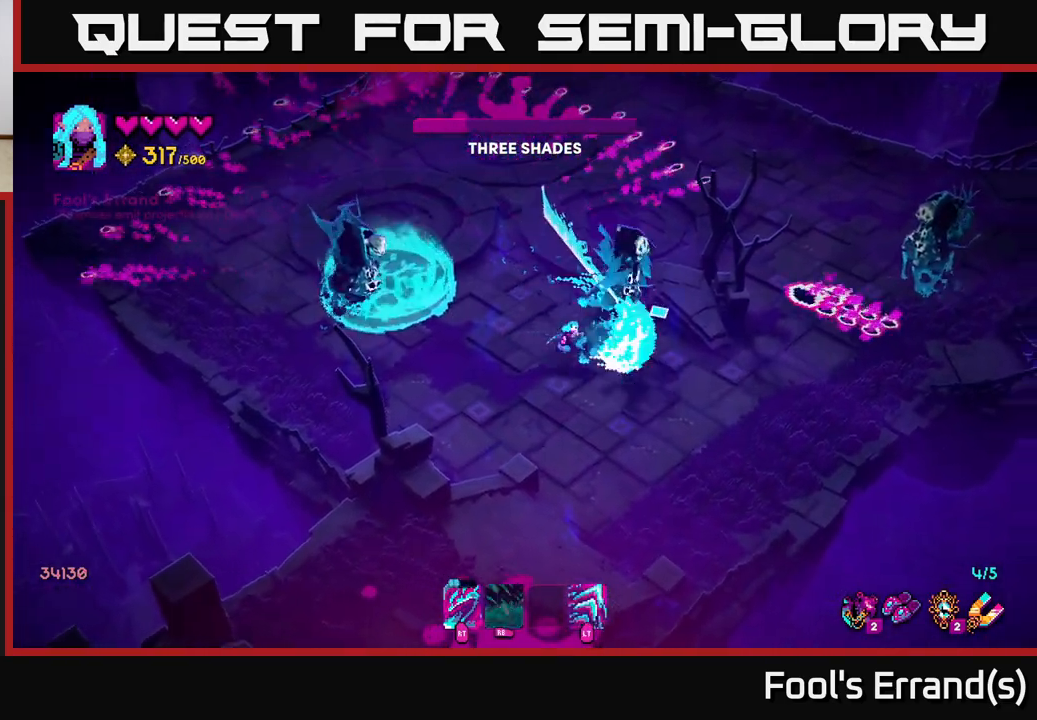
{"buttons": ["R2"], "left_stick": "down", "right_stick": "up-right", "events": [[83, "R2", "up"], [117, "left_stick", "center"], [217, "left_stick", "down"], [383, "R2", "down"]]}
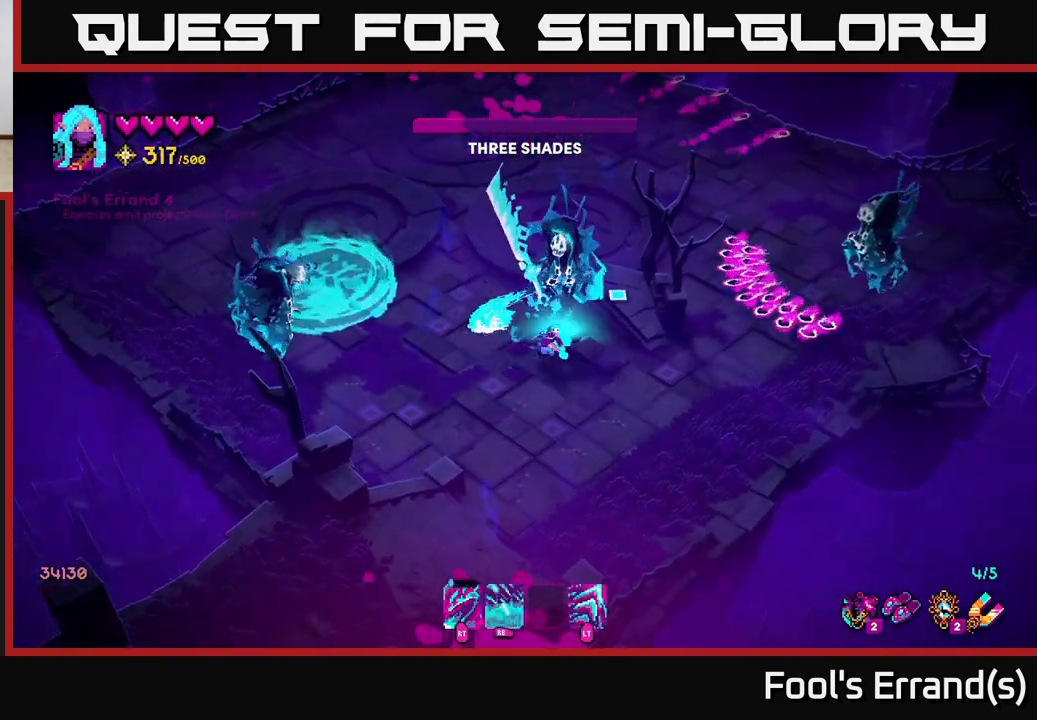
{"buttons": [], "left_stick": "down", "right_stick": "up", "events": [[17, "R2", "up"], [317, "R2", "down"], [433, "right_stick", "up"], [450, "R2", "up"]]}
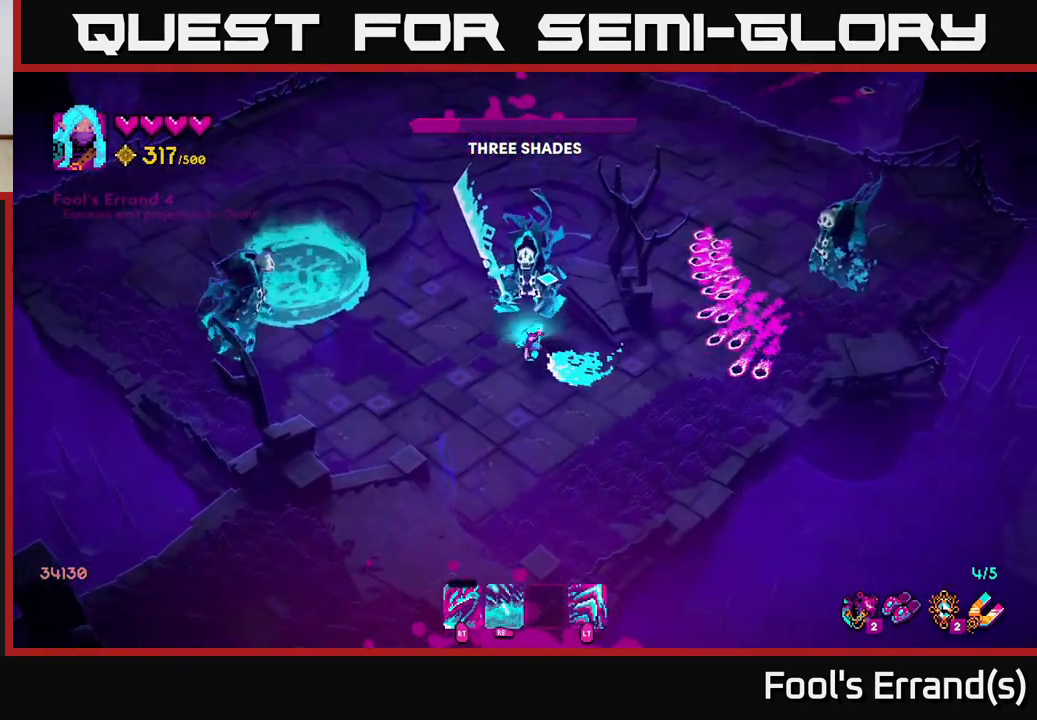
{"buttons": [], "left_stick": "up-left", "right_stick": "up", "events": [[233, "R2", "down"], [333, "R2", "up"], [367, "left_stick", "left"], [433, "left_stick", "up-left"]]}
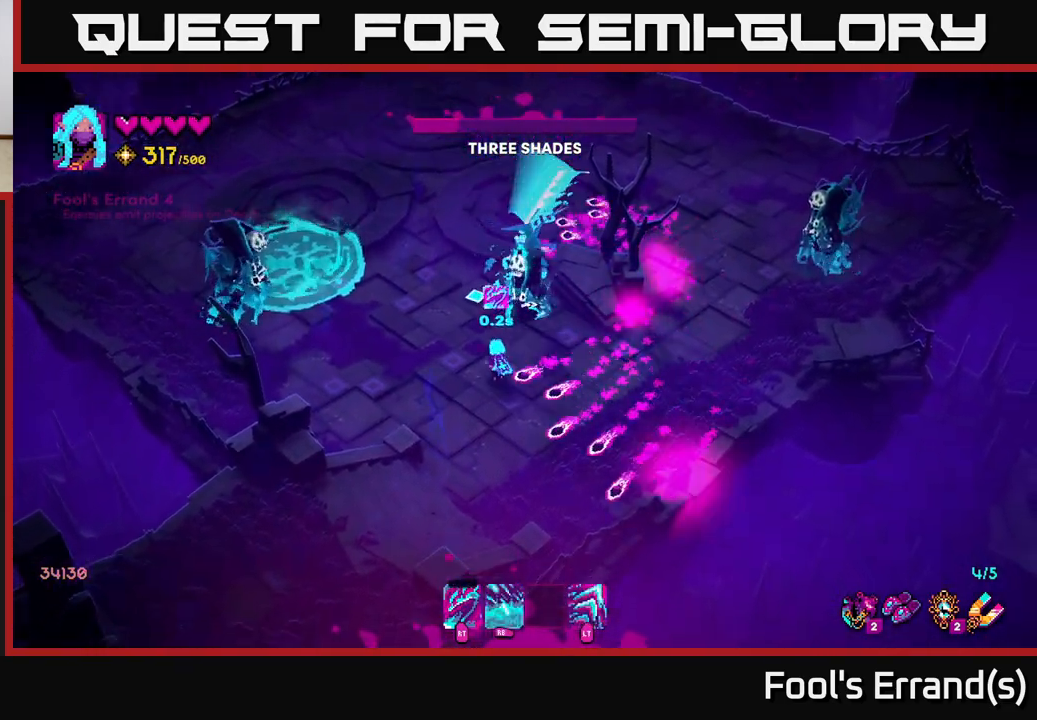
{"buttons": [], "left_stick": "up-right", "right_stick": "down", "events": [[17, "L2", "down"], [67, "left_stick", "up"], [150, "L2", "up"], [333, "right_stick", "down"], [350, "left_stick", "up-right"]]}
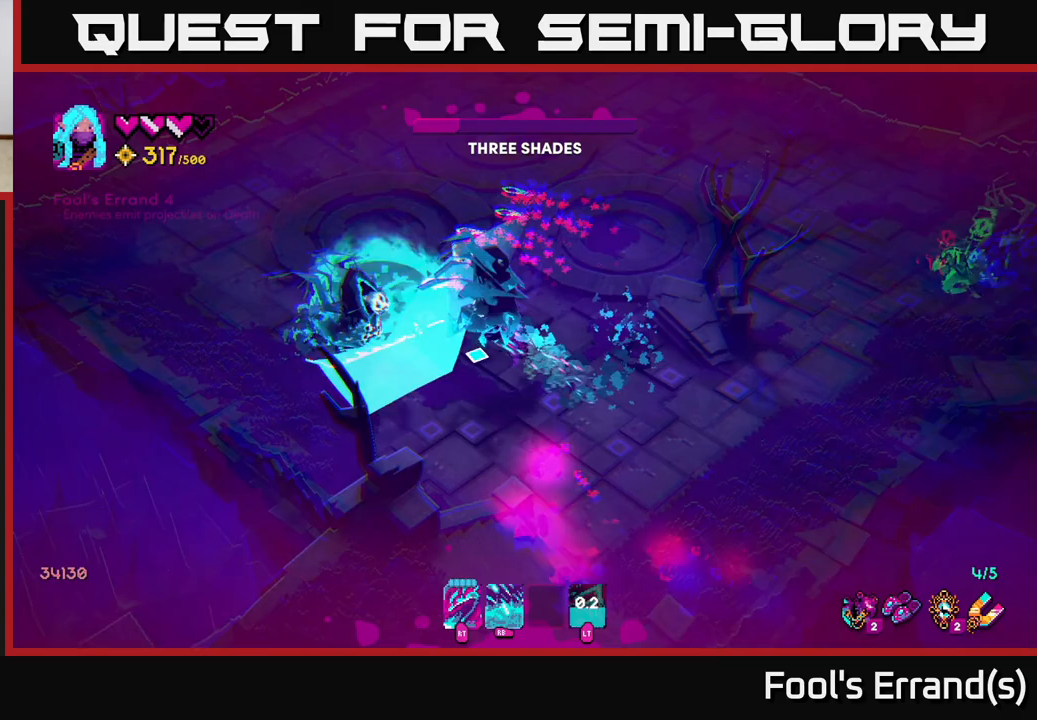
{"buttons": [], "left_stick": "down", "right_stick": "down-left", "events": [[33, "right_stick", "down-left"], [83, "left_stick", "up-left"], [117, "R2", "down"], [217, "left_stick", "down-left"], [250, "R2", "up"], [317, "left_stick", "down"]]}
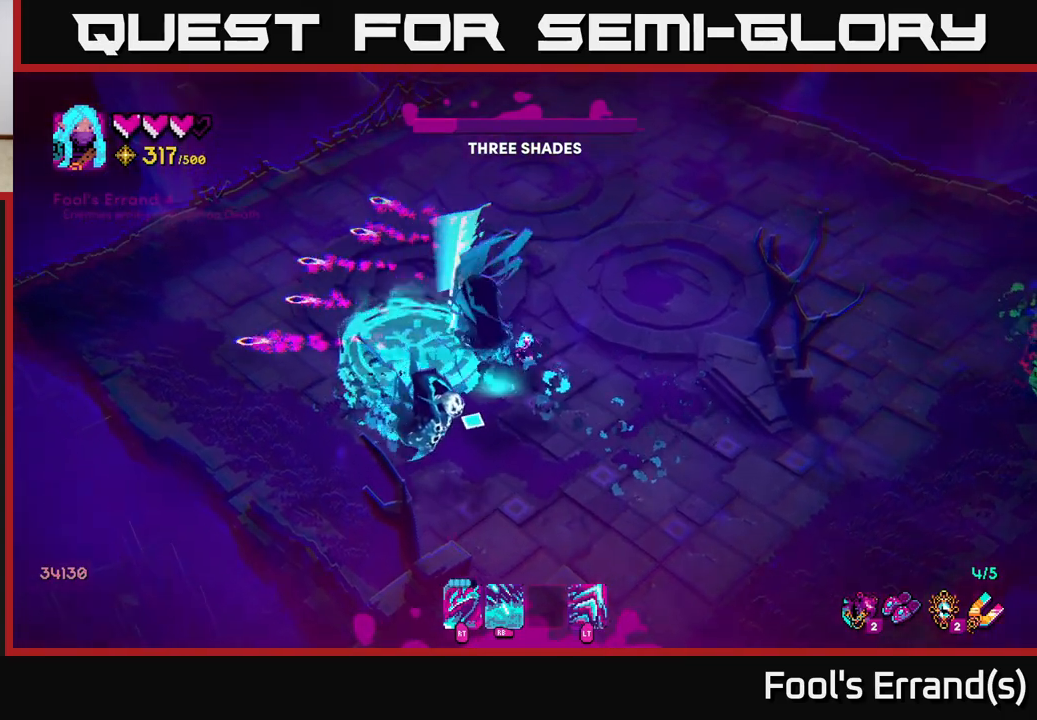
{"buttons": ["R2"], "left_stick": "down", "right_stick": "down-left", "events": [[17, "R2", "down"], [150, "left_stick", "down-right"], [167, "R2", "up"], [283, "left_stick", "center"], [467, "R2", "down"], [467, "left_stick", "down"]]}
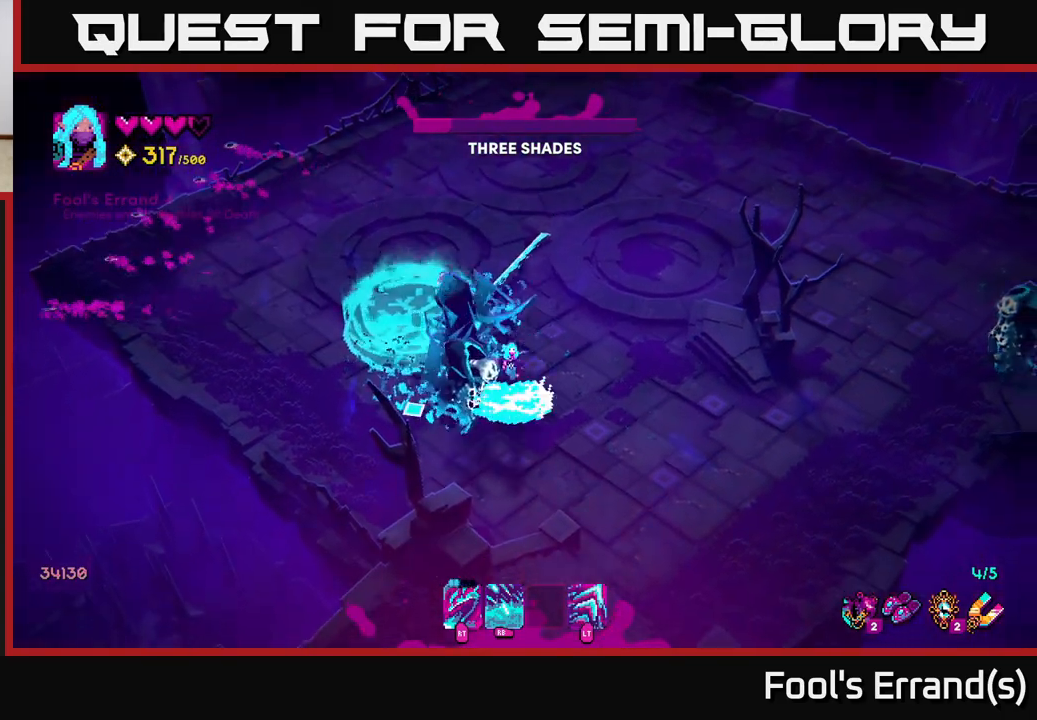
{"buttons": ["R2"], "left_stick": "down-right", "right_stick": "left", "events": [[117, "R2", "up"], [183, "left_stick", "down-right"], [317, "left_stick", "center"], [317, "right_stick", "left"], [400, "R2", "down"], [467, "left_stick", "down-right"]]}
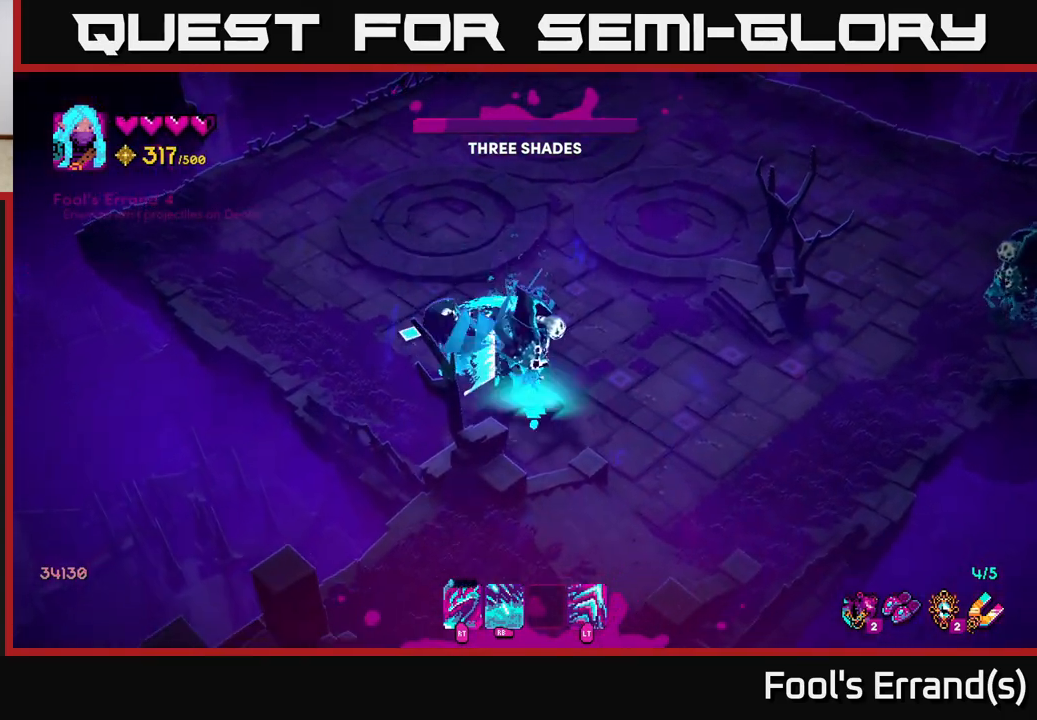
{"buttons": [], "left_stick": "right", "right_stick": "up-left", "events": [[17, "R2", "up"], [117, "right_stick", "up-left"], [233, "left_stick", "right"], [350, "R2", "down"], [483, "R2", "up"]]}
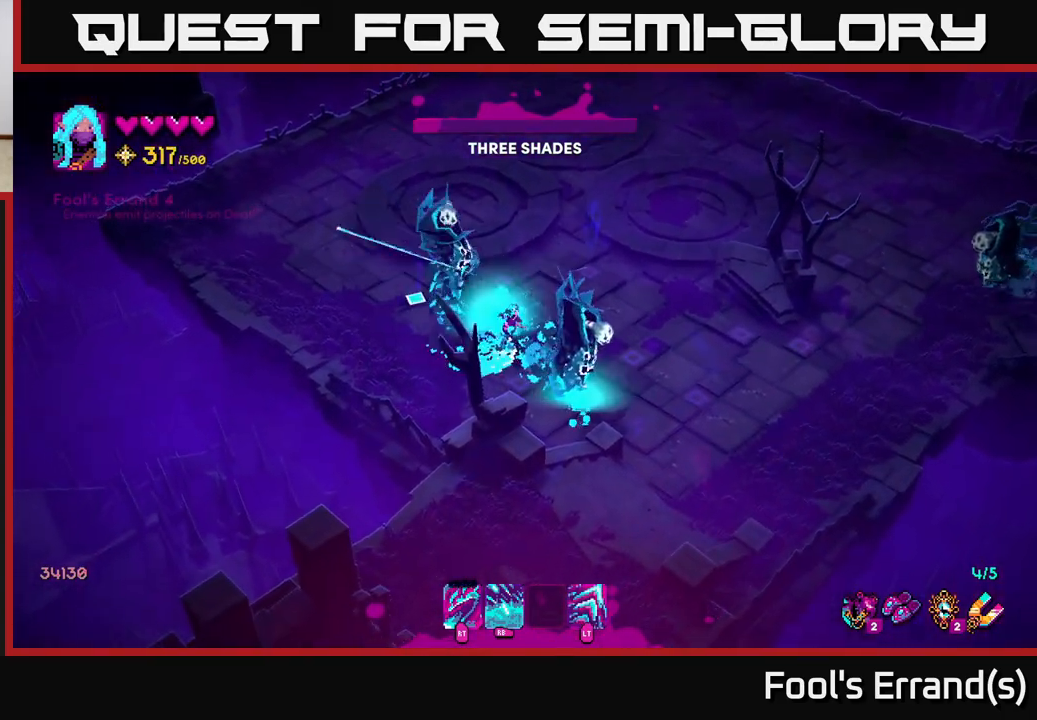
{"buttons": ["L2"], "left_stick": "up", "right_stick": "down", "events": [[67, "left_stick", "up"], [300, "L2", "down"], [300, "right_stick", "left"], [467, "right_stick", "down"]]}
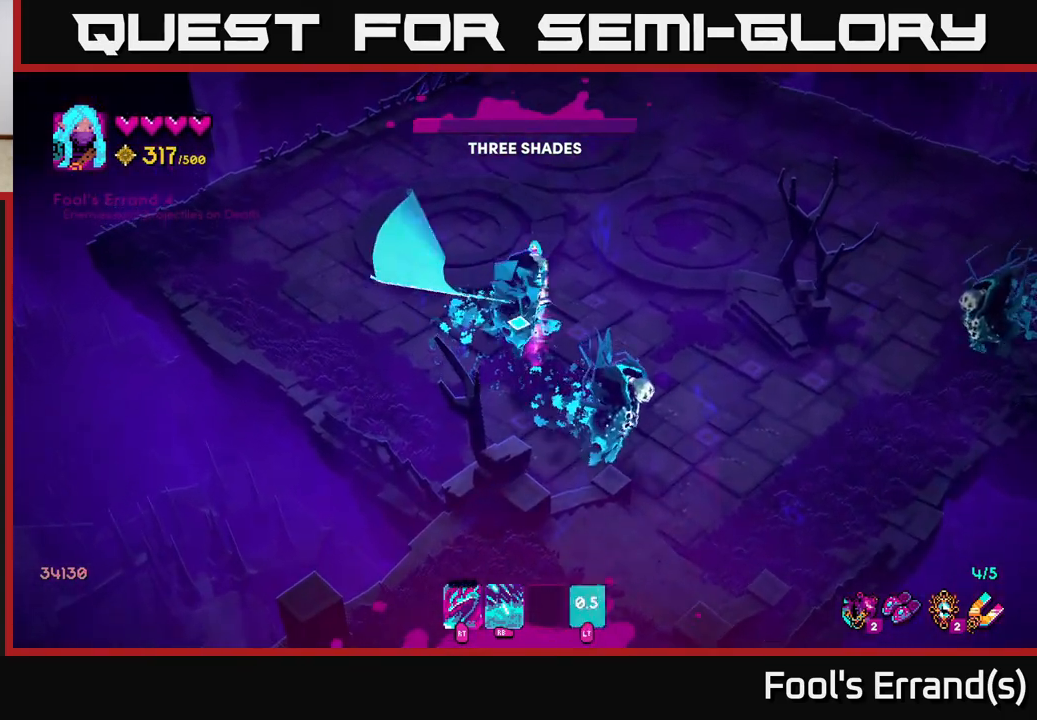
{"buttons": [], "left_stick": "up-left", "right_stick": "down", "events": [[50, "L2", "up"], [150, "R1", "down"], [317, "R1", "up"], [333, "left_stick", "up-left"], [383, "L2", "down"], [500, "L2", "up"]]}
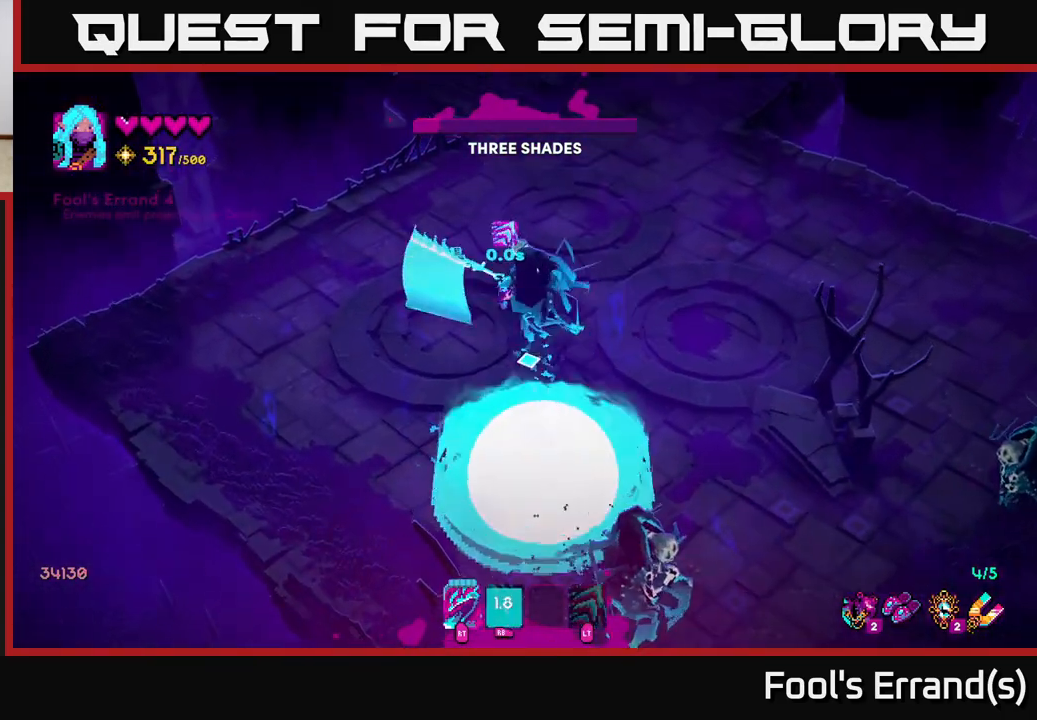
{"buttons": [], "left_stick": "down", "right_stick": "down-right", "events": [[100, "left_stick", "up-right"], [200, "left_stick", "down"], [333, "R2", "down"], [450, "R2", "up"], [483, "right_stick", "down-right"]]}
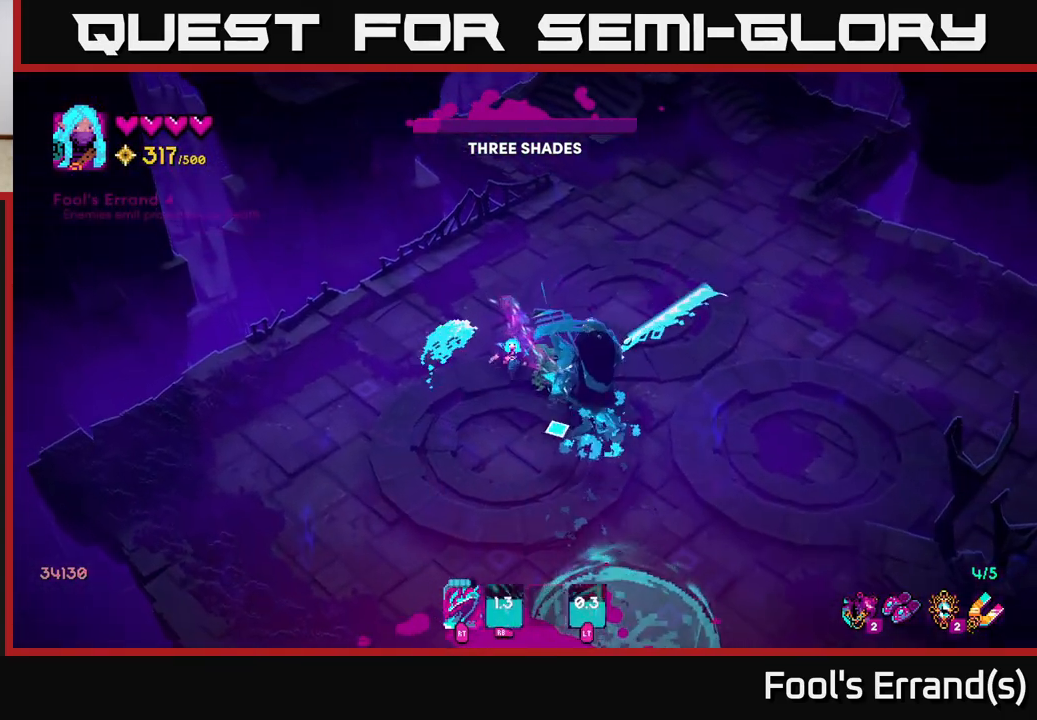
{"buttons": [], "left_stick": "center", "right_stick": "right", "events": [[100, "left_stick", "center"], [267, "R2", "down"], [383, "R2", "up"], [500, "right_stick", "right"]]}
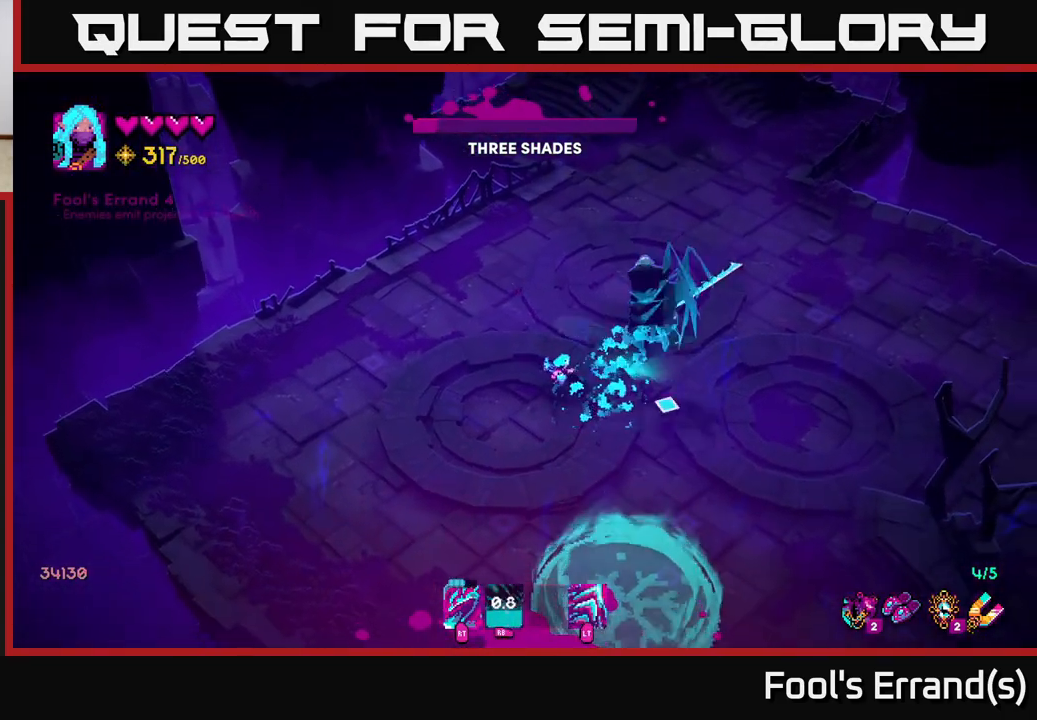
{"buttons": [], "left_stick": "right", "right_stick": "right", "events": [[33, "left_stick", "right"], [83, "left_stick", "up-right"], [183, "R2", "down"], [300, "R2", "up"], [333, "left_stick", "right"]]}
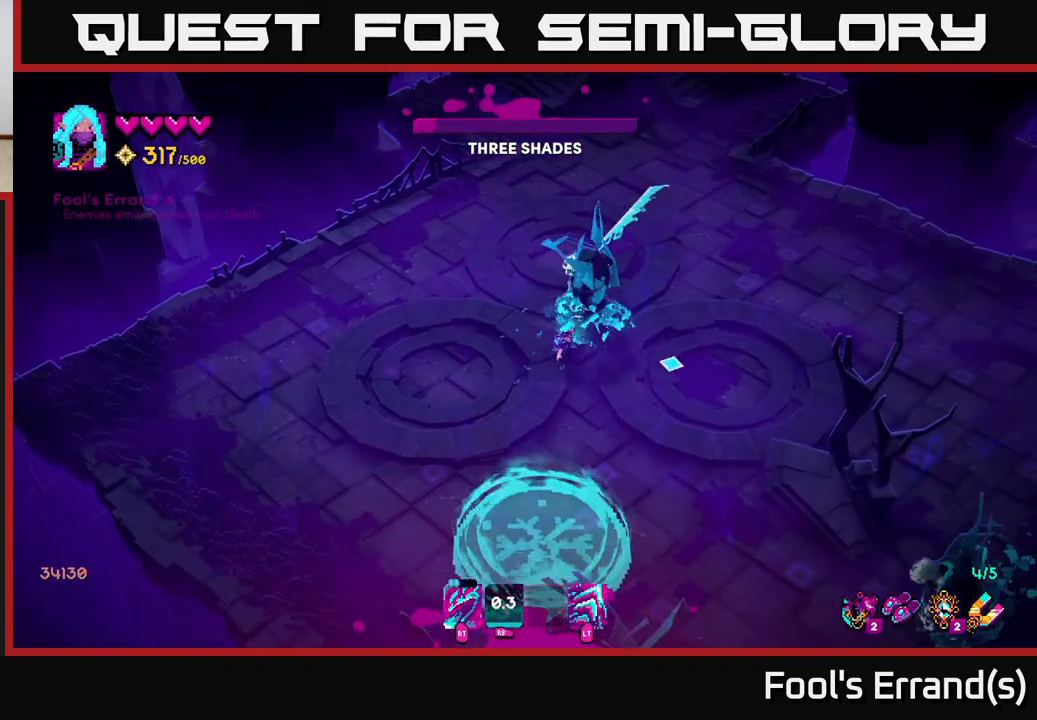
{"buttons": [], "left_stick": "right", "right_stick": "left", "events": [[83, "R2", "down"], [150, "right_stick", "up-right"], [233, "R2", "up"], [267, "right_stick", "up"], [500, "right_stick", "left"]]}
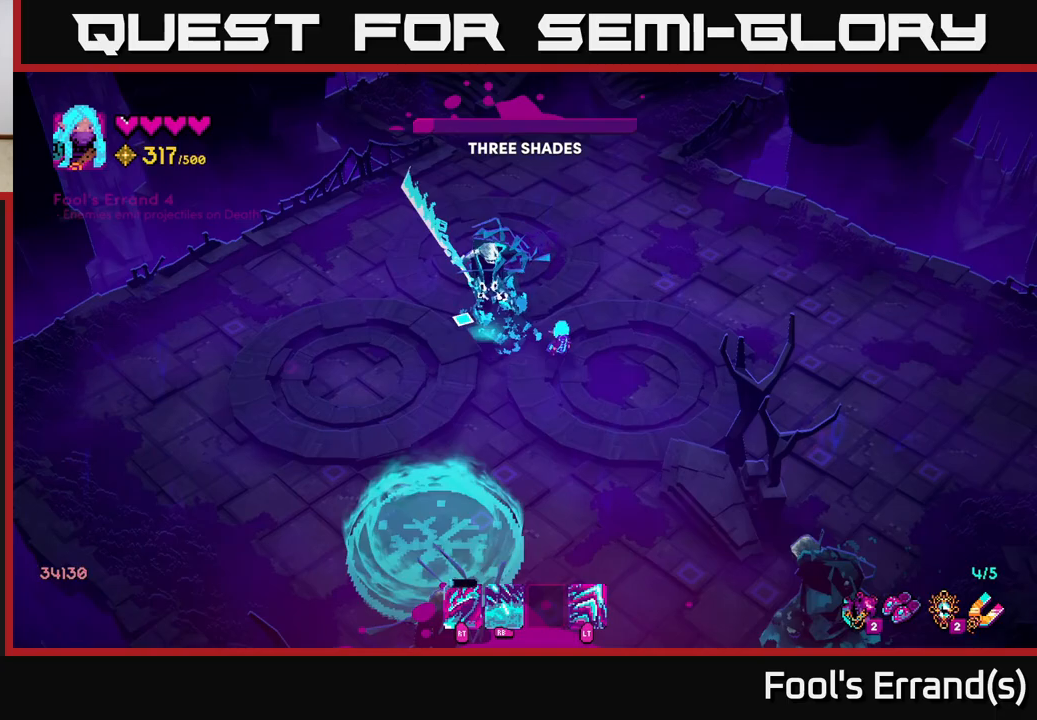
{"buttons": [], "left_stick": "right", "right_stick": "left", "events": [[33, "R2", "down"], [183, "R2", "up"]]}
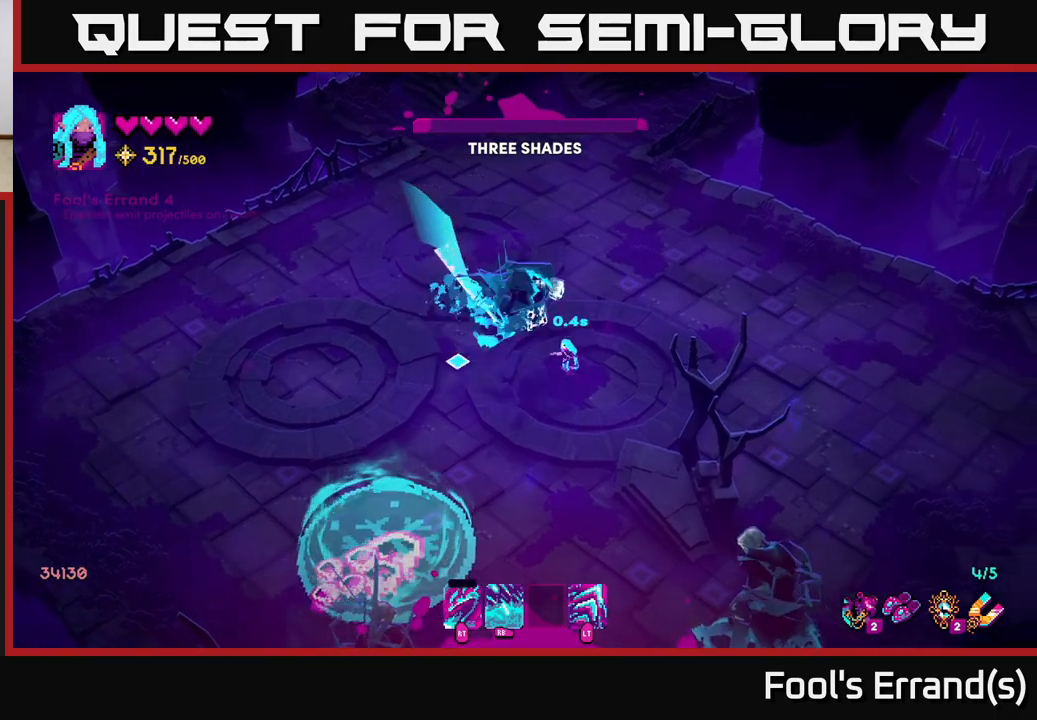
{"buttons": [], "left_stick": "up-left", "right_stick": "center", "events": [[17, "R2", "down"], [117, "R2", "up"], [150, "left_stick", "left"], [167, "L2", "down"], [317, "L2", "up"], [367, "left_stick", "up-left"], [383, "right_stick", "center"]]}
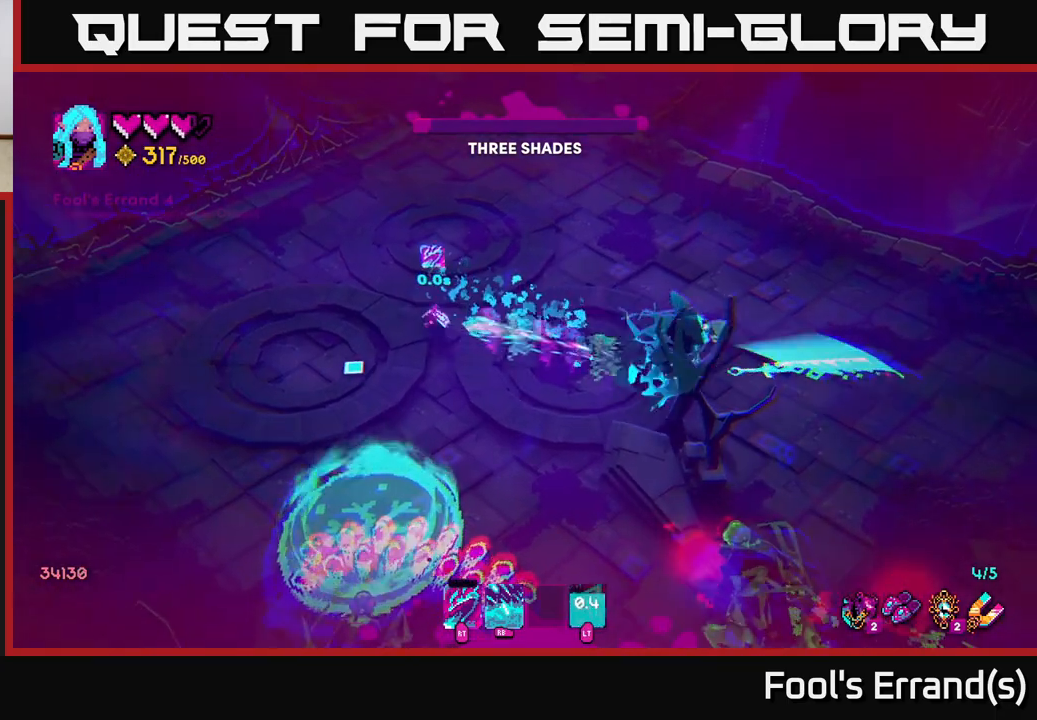
{"buttons": ["R1"], "left_stick": "right", "right_stick": "down-right", "events": [[50, "right_stick", "down"], [67, "left_stick", "center"], [117, "left_stick", "down-right"], [150, "right_stick", "down-right"], [250, "left_stick", "right"], [500, "R1", "down"]]}
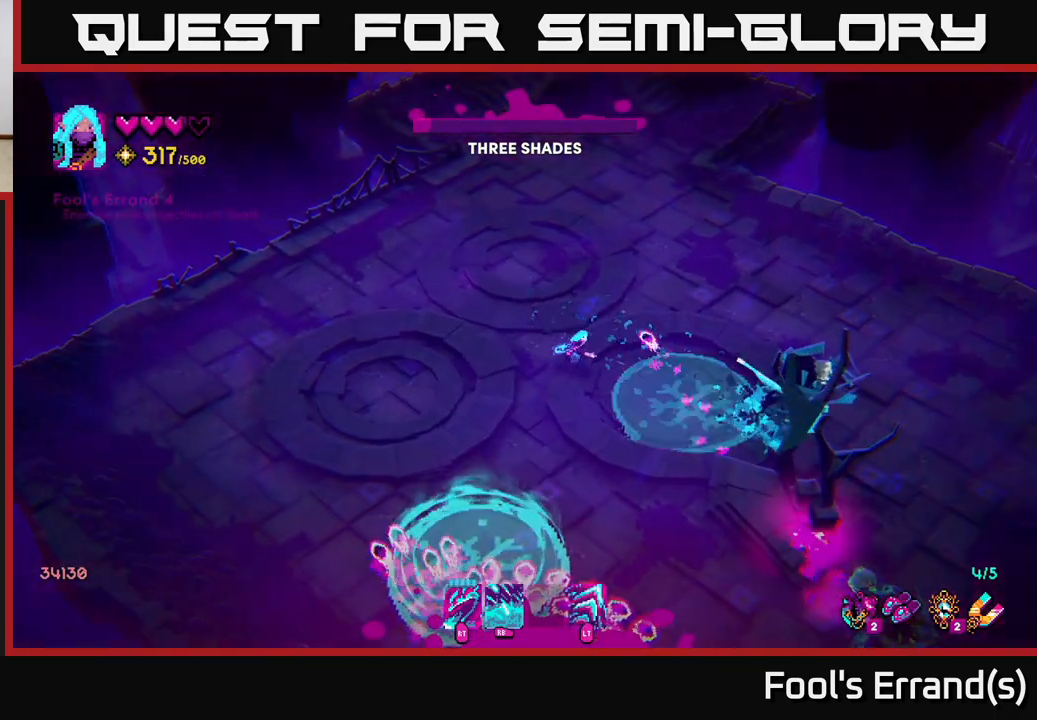
{"buttons": [], "left_stick": "right", "right_stick": "down-right", "events": [[100, "R1", "up"], [283, "L2", "down"], [433, "L2", "up"]]}
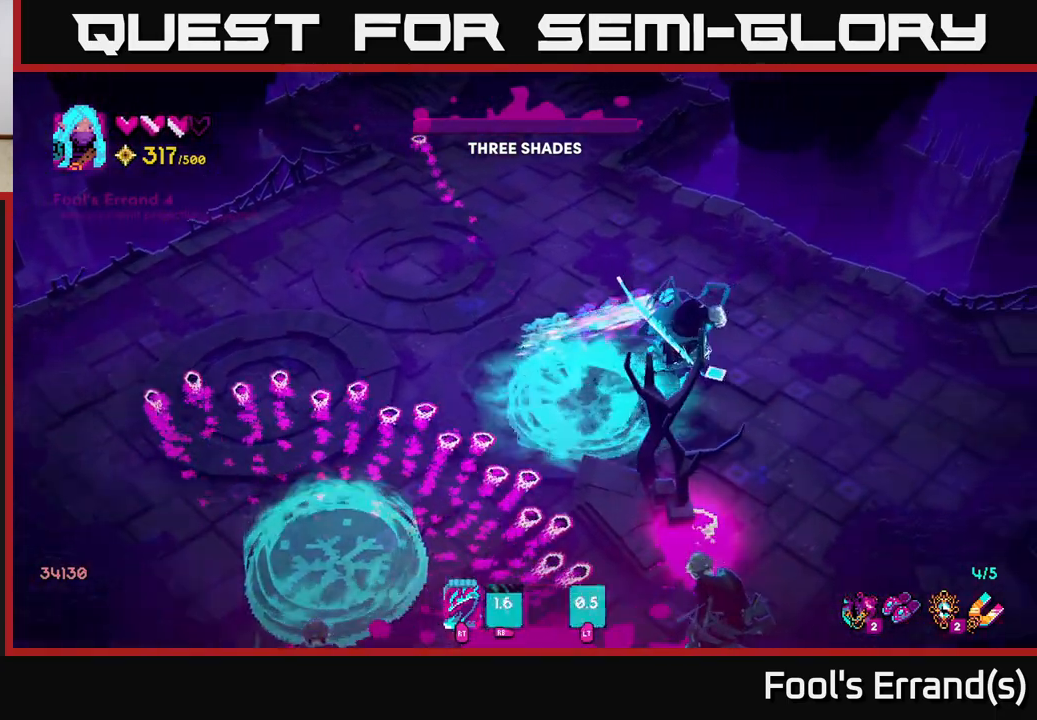
{"buttons": [], "left_stick": "down-right", "right_stick": "down-left", "events": [[17, "right_stick", "down"], [183, "R2", "down"], [183, "right_stick", "down-left"], [217, "left_stick", "down-right"], [317, "R2", "up"]]}
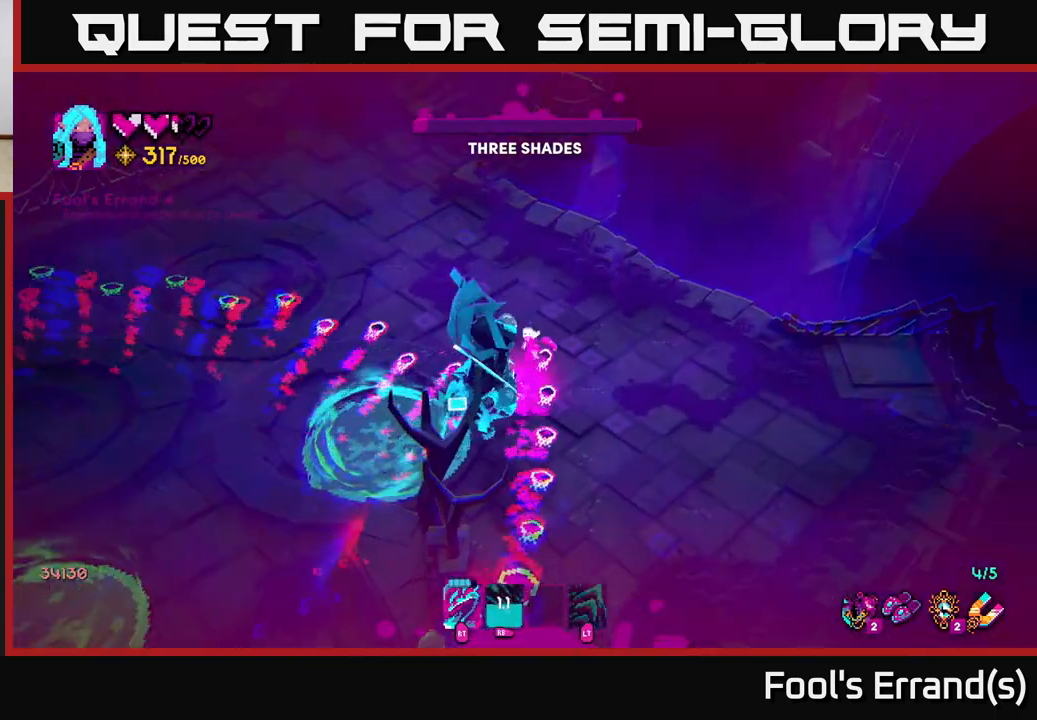
{"buttons": ["R2"], "left_stick": "down-left", "right_stick": "down-left", "events": [[83, "R2", "down"], [183, "R2", "up"], [383, "left_stick", "down-left"], [483, "R2", "down"]]}
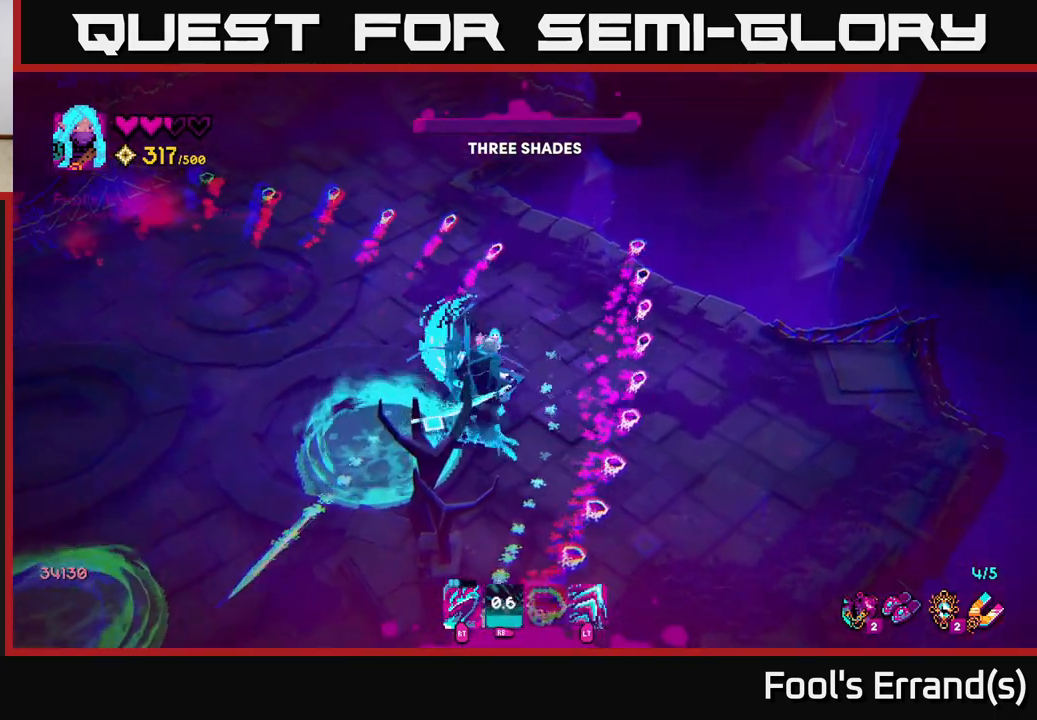
{"buttons": [], "left_stick": "down-left", "right_stick": "down", "events": [[50, "right_stick", "down"], [117, "R2", "up"], [333, "L2", "down"], [450, "L2", "up"]]}
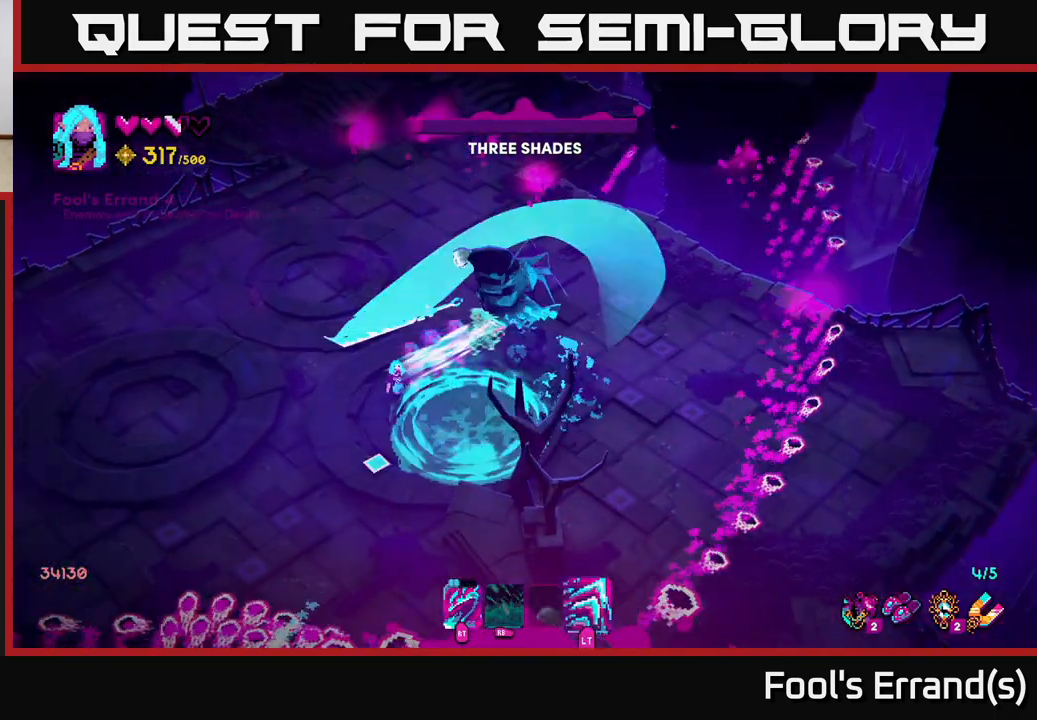
{"buttons": ["R2"], "left_stick": "up", "right_stick": "up-left", "events": [[217, "left_stick", "down-right"], [333, "right_stick", "right"], [400, "right_stick", "up"], [417, "R2", "down"], [433, "left_stick", "up-right"], [483, "left_stick", "up"], [483, "right_stick", "up-left"]]}
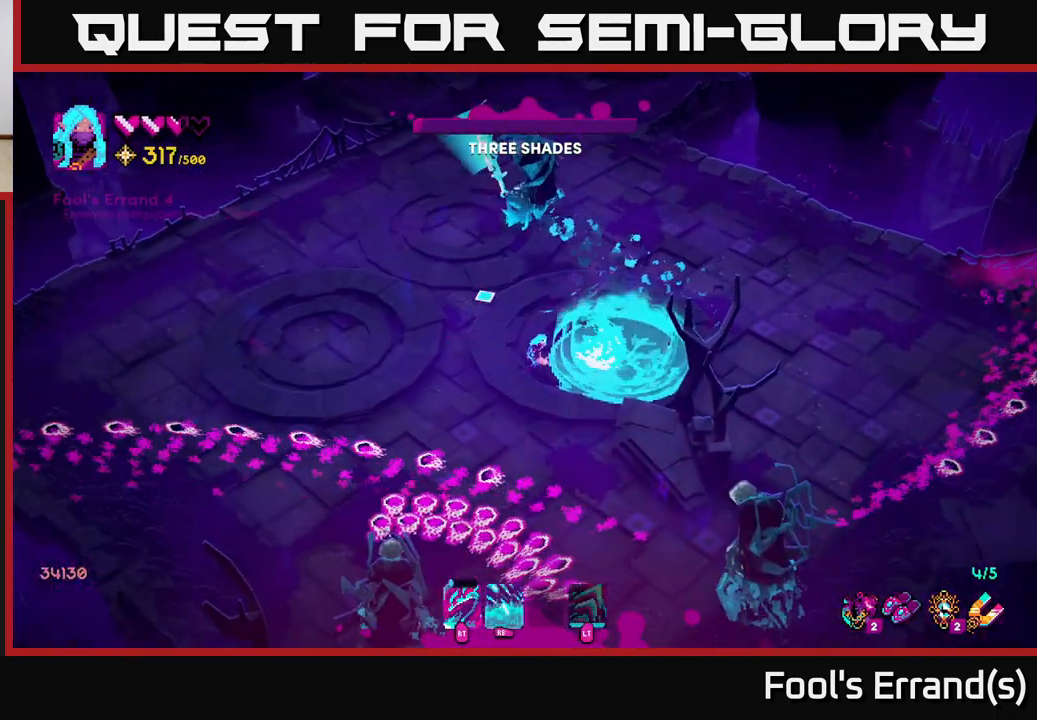
{"buttons": [], "left_stick": "down-left", "right_stick": "down", "events": [[33, "R2", "up"], [100, "left_stick", "up-right"], [183, "right_stick", "down-left"], [333, "left_stick", "down-left"], [450, "right_stick", "down"]]}
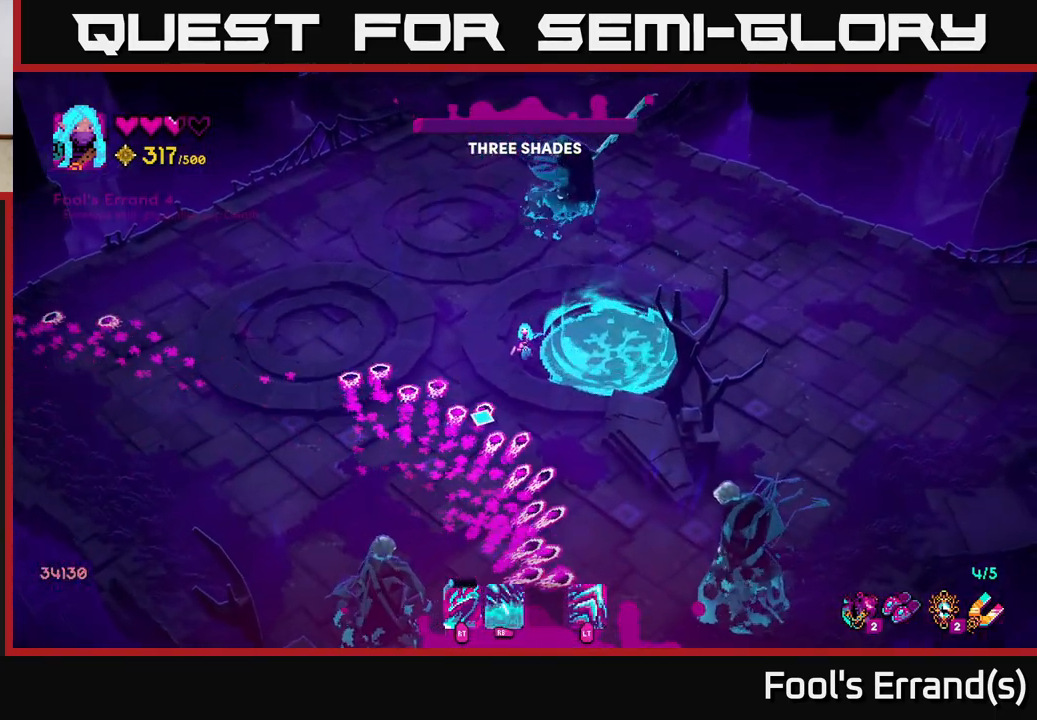
{"buttons": [], "left_stick": "down-left", "right_stick": "down", "events": [[100, "R2", "down"], [183, "L2", "down"], [200, "R2", "up"], [300, "L2", "up"]]}
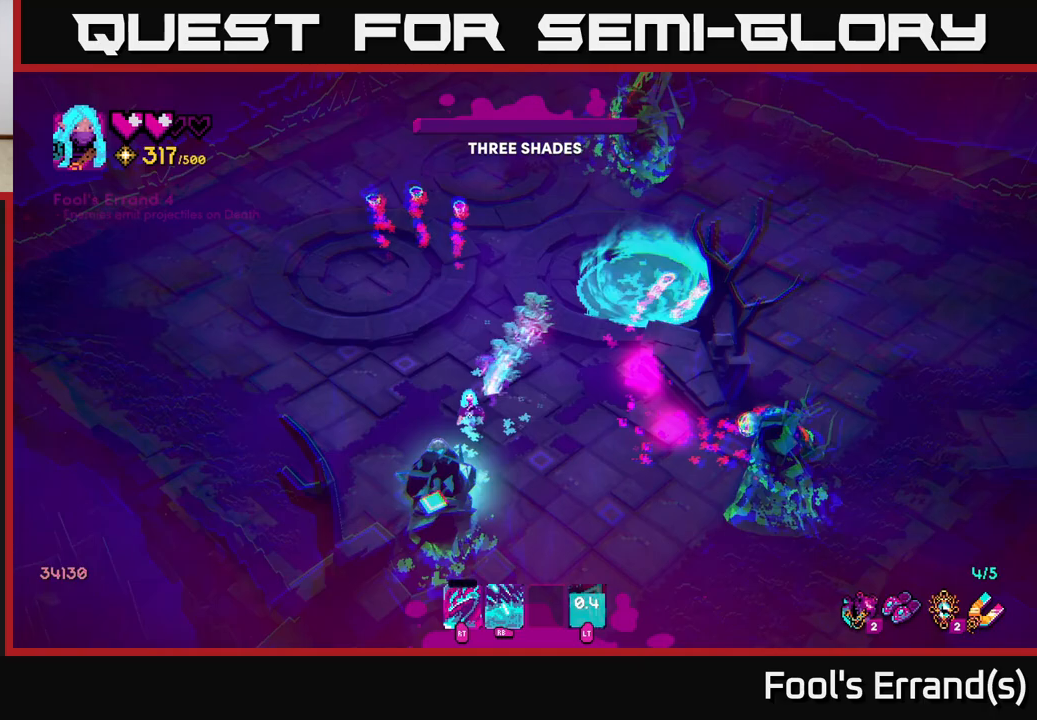
{"buttons": ["R2"], "left_stick": "center", "right_stick": "down", "events": [[50, "R2", "down"], [117, "left_stick", "down"], [150, "R2", "up"], [233, "left_stick", "center"], [433, "R2", "down"]]}
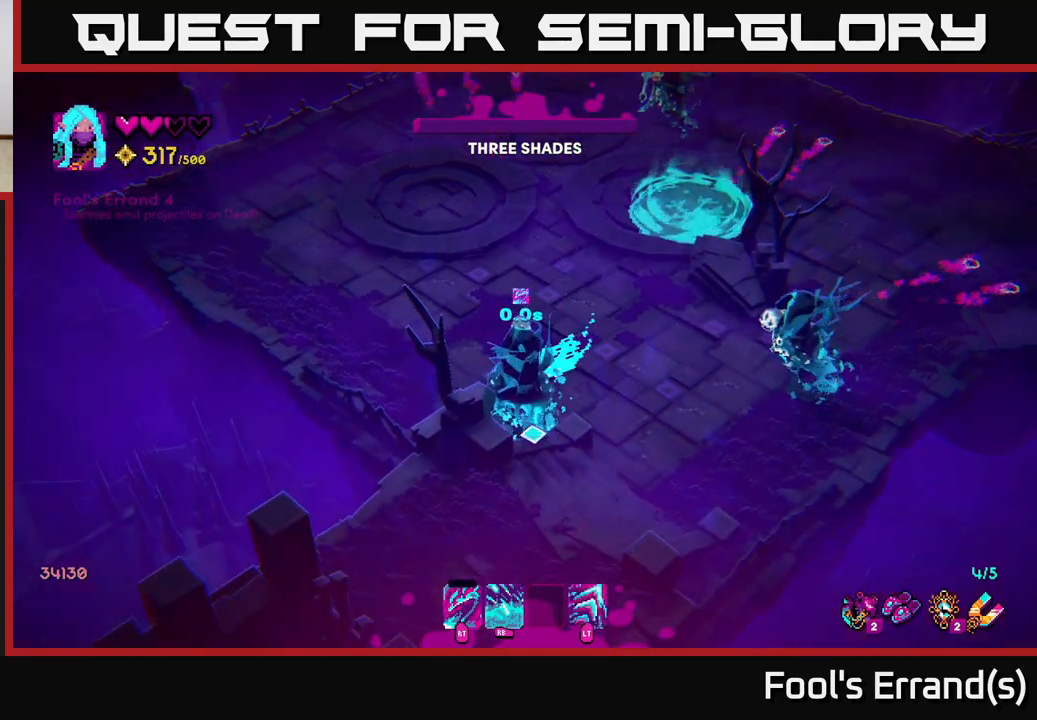
{"buttons": ["R2"], "left_stick": "center", "right_stick": "down", "events": [[50, "R2", "up"], [350, "R2", "down"]]}